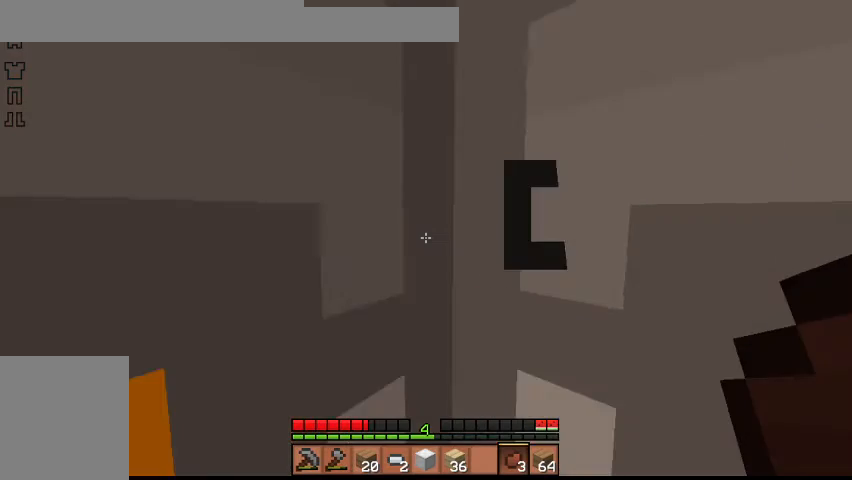
Gameplay with keyboard; each line is a JSON object with the keys held at the frame after it. "events" lists presses ("down") and releases ("up") of "a", "d", "s", "shift", "space" and "w" between this image and that frame as [ms after this image, input, new state], when the widget could be followed in between. No other keys are recorded. Mouse input is not recorded.
{"keys": [], "events": [[67, "d", "down"], [133, "s", "down"], [200, "a", "down"], [200, "d", "up"], [267, "s", "up"], [367, "a", "up"]]}
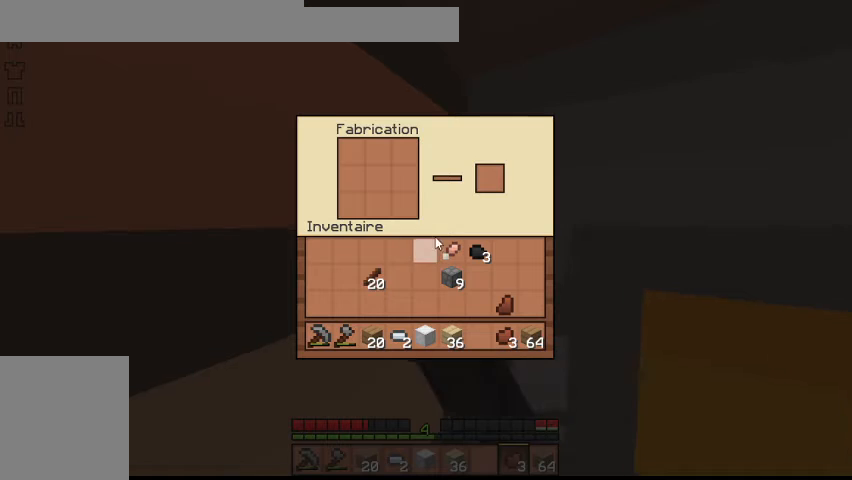
{"keys": [], "events": []}
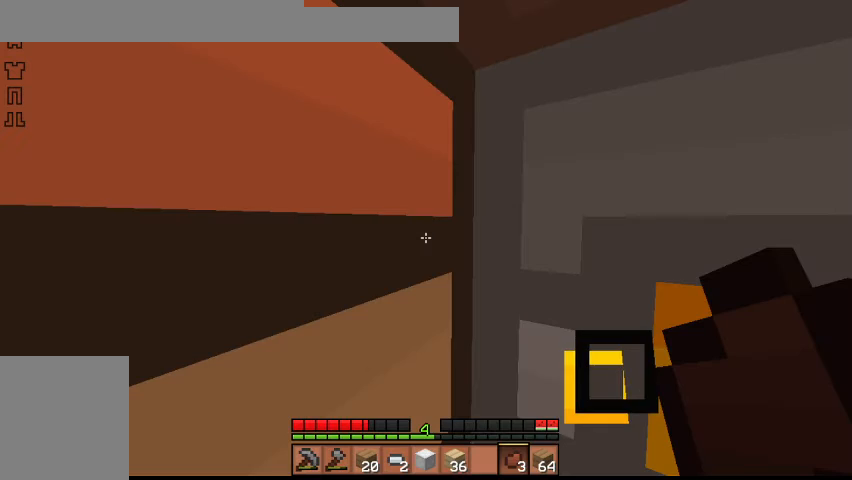
{"keys": [], "events": []}
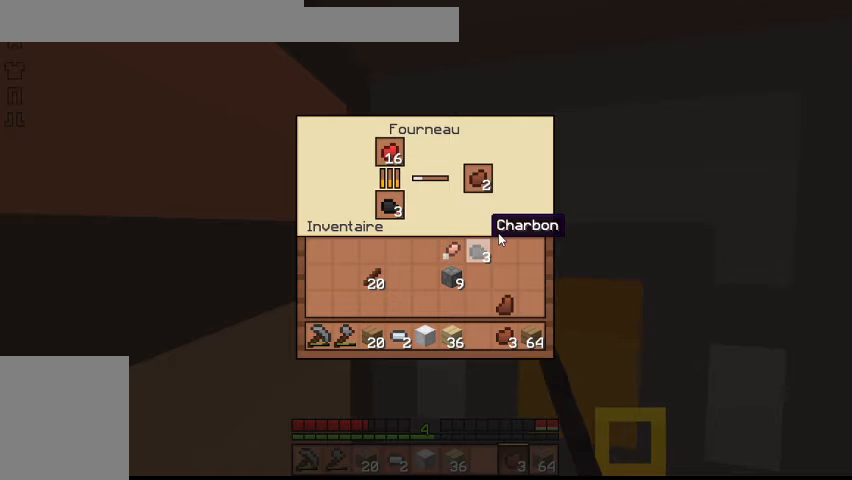
{"keys": [], "events": []}
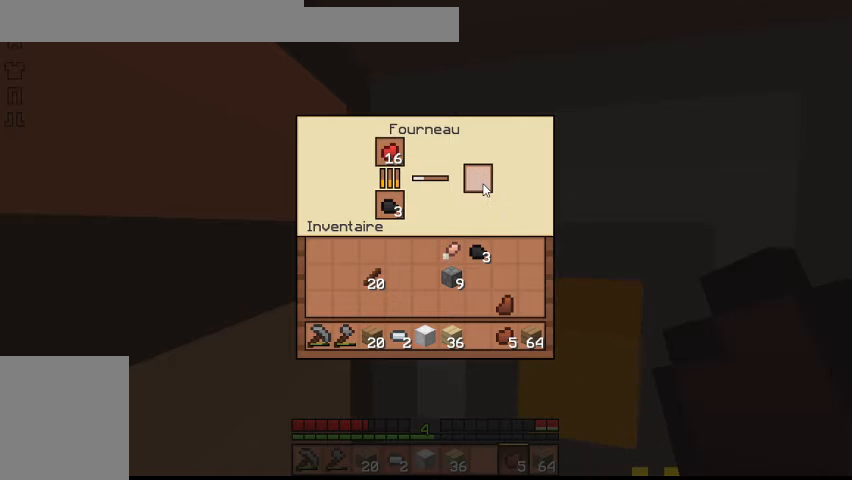
{"keys": [], "events": []}
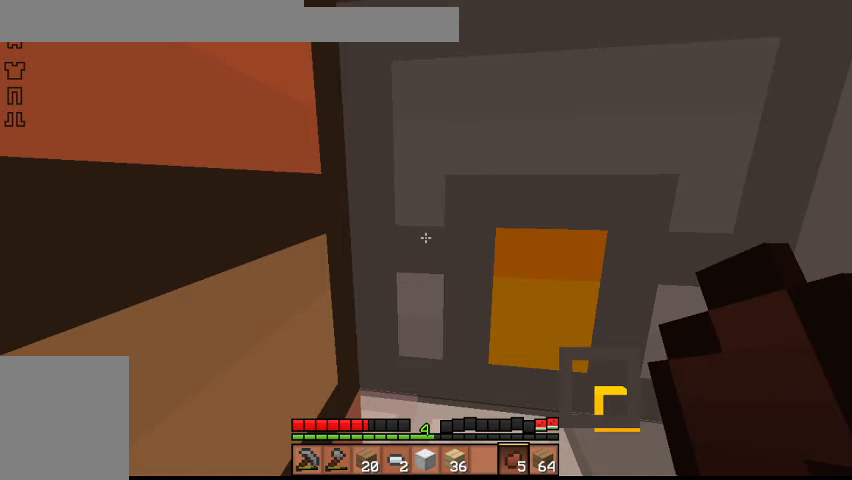
{"keys": ["s"], "events": [[433, "s", "down"]]}
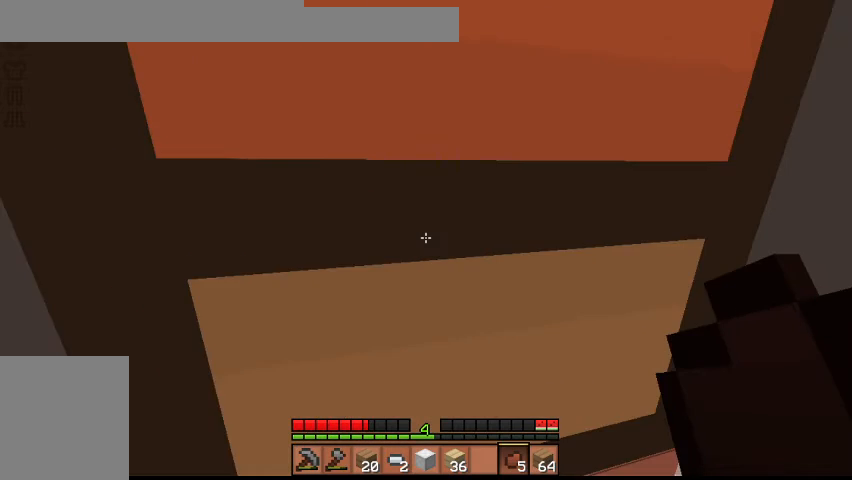
{"keys": [], "events": [[267, "s", "up"]]}
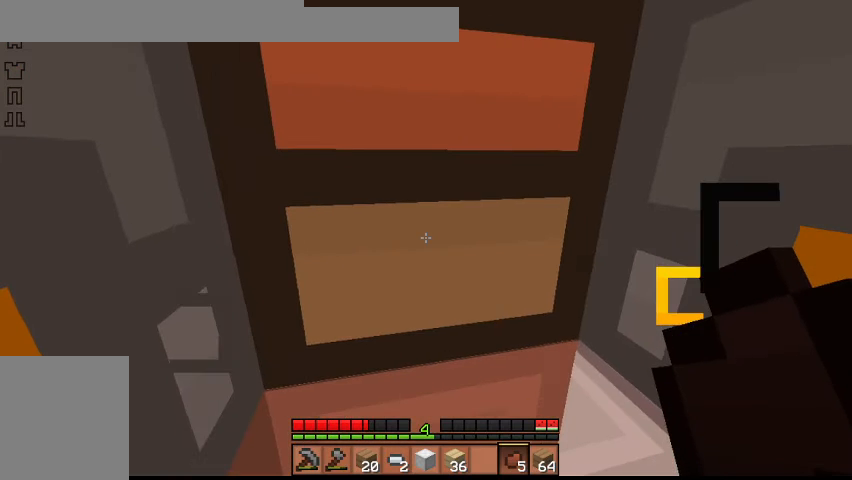
{"keys": [], "events": []}
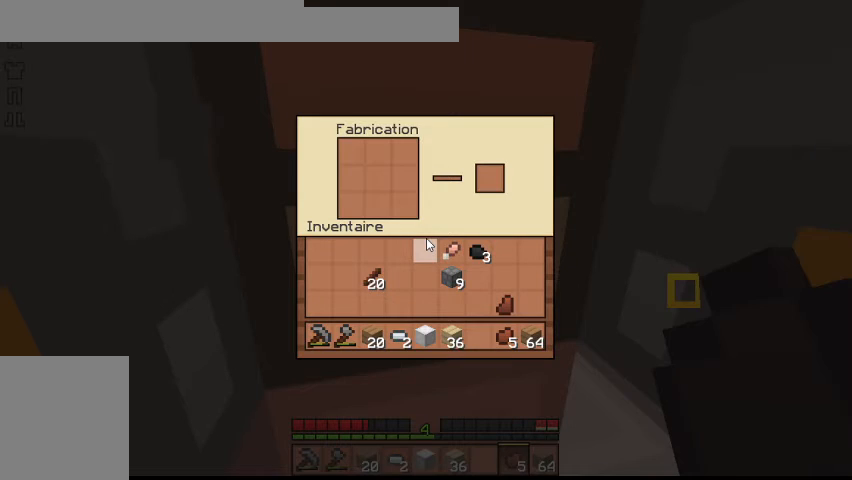
{"keys": [], "events": []}
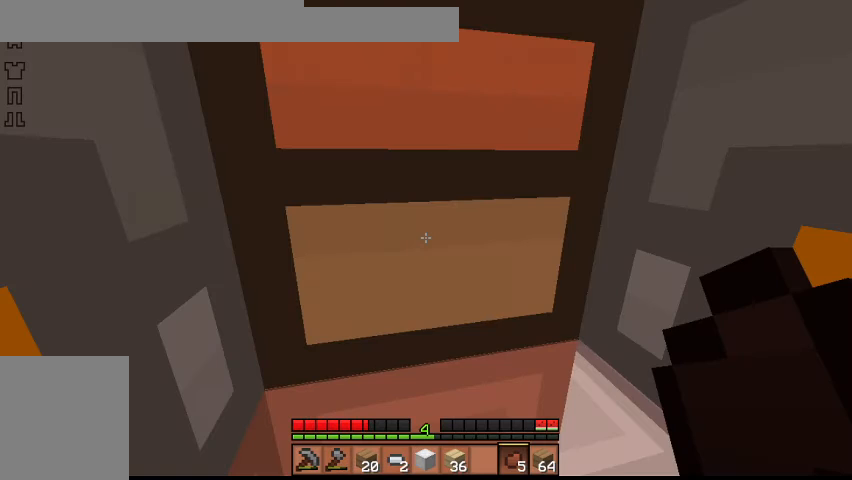
{"keys": [], "events": []}
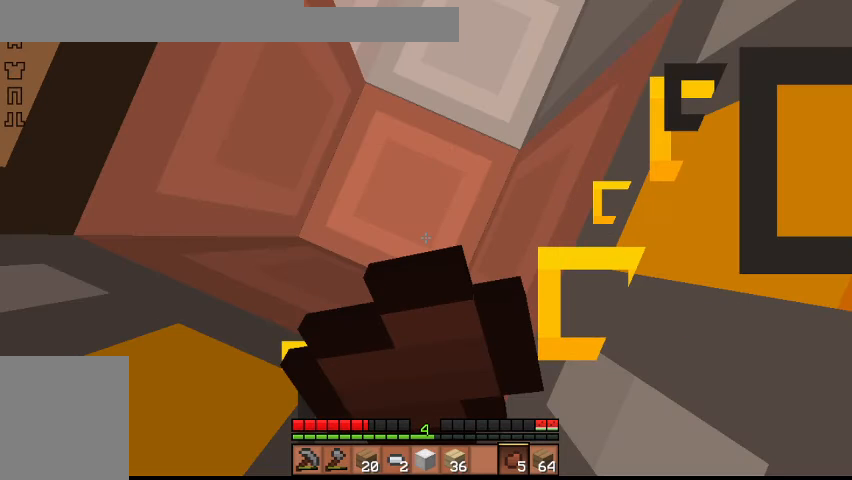
{"keys": ["shift"], "events": [[167, "shift", "down"]]}
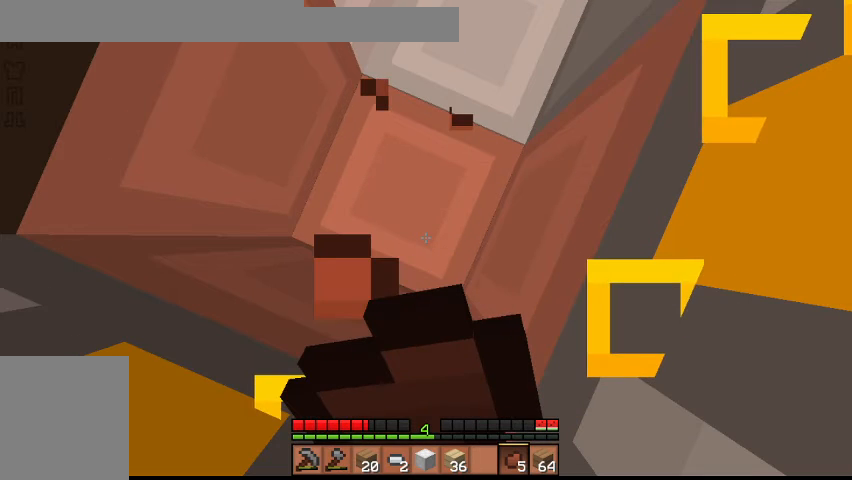
{"keys": ["shift"], "events": []}
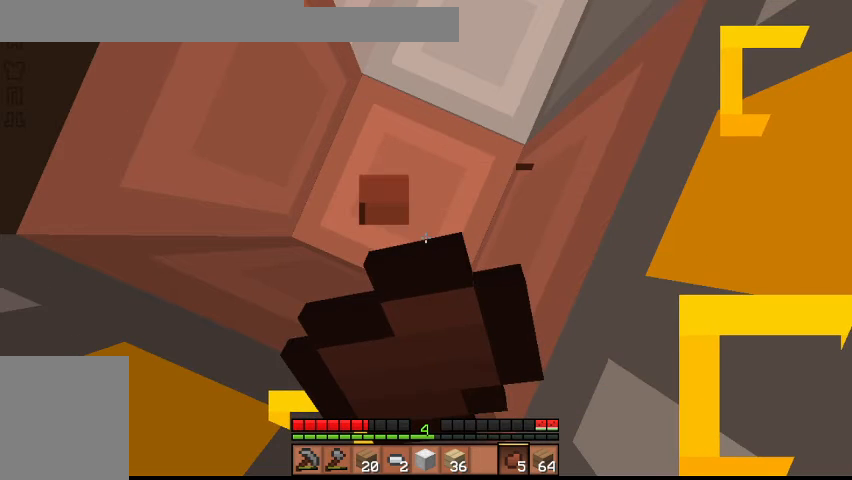
{"keys": ["shift"], "events": []}
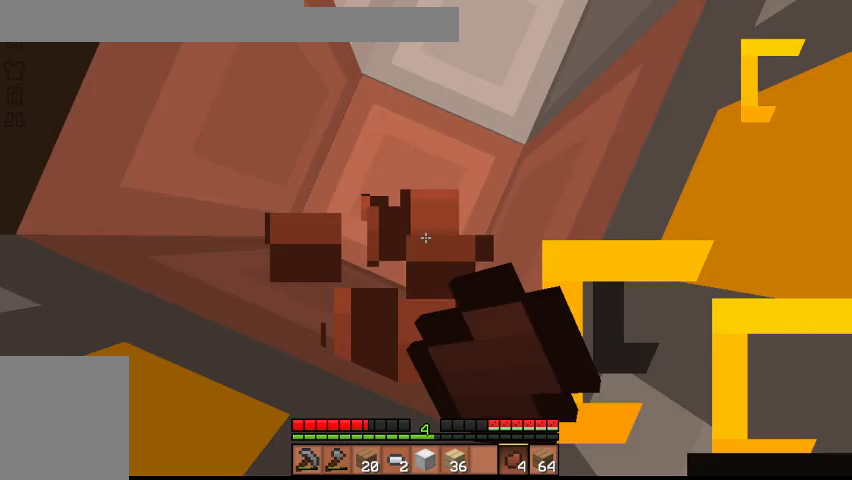
{"keys": [], "events": [[67, "shift", "up"]]}
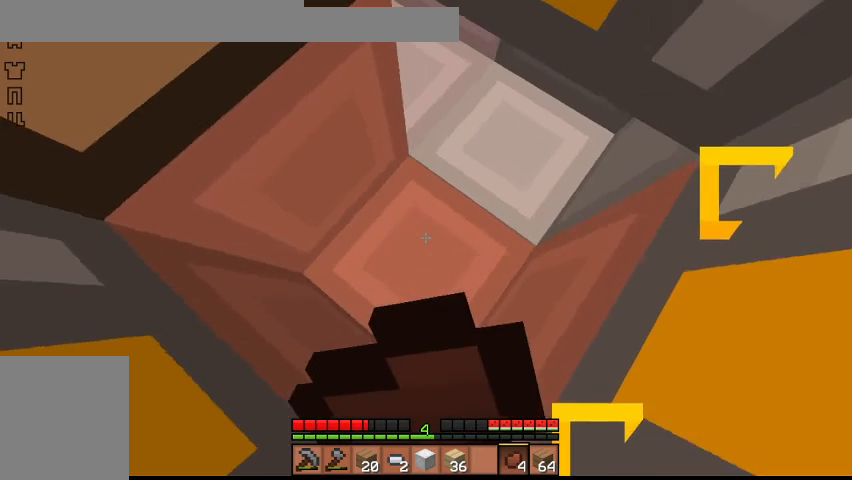
{"keys": ["shift"], "events": [[233, "shift", "down"]]}
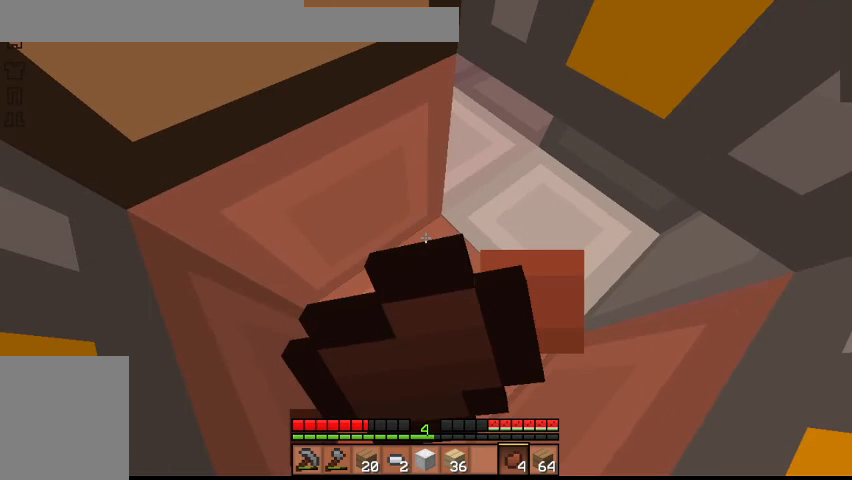
{"keys": ["shift"], "events": []}
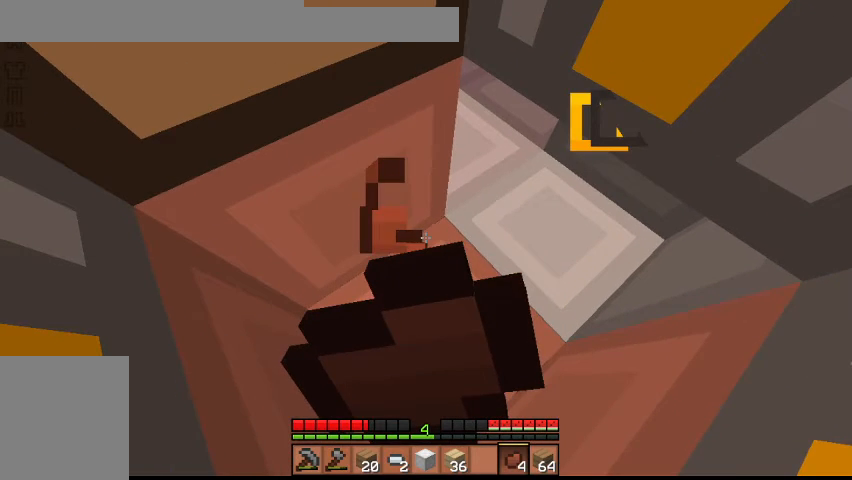
{"keys": [], "events": [[333, "shift", "up"]]}
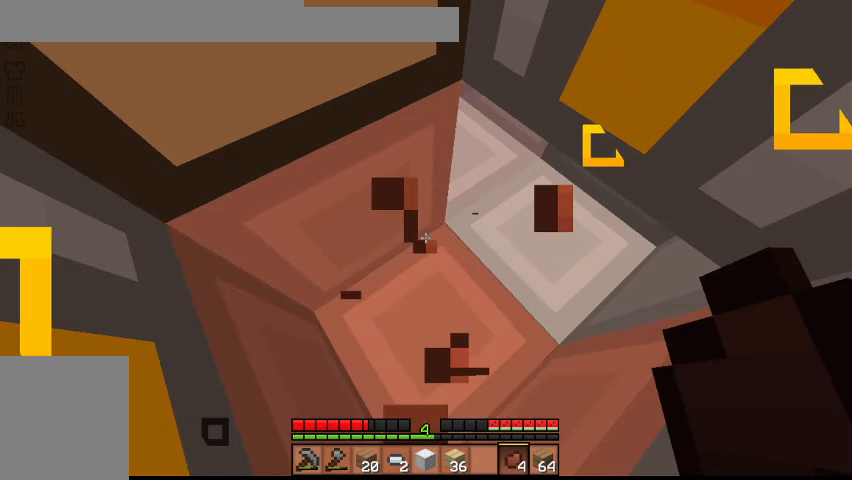
{"keys": [], "events": [[367, "shift", "down"], [433, "shift", "up"]]}
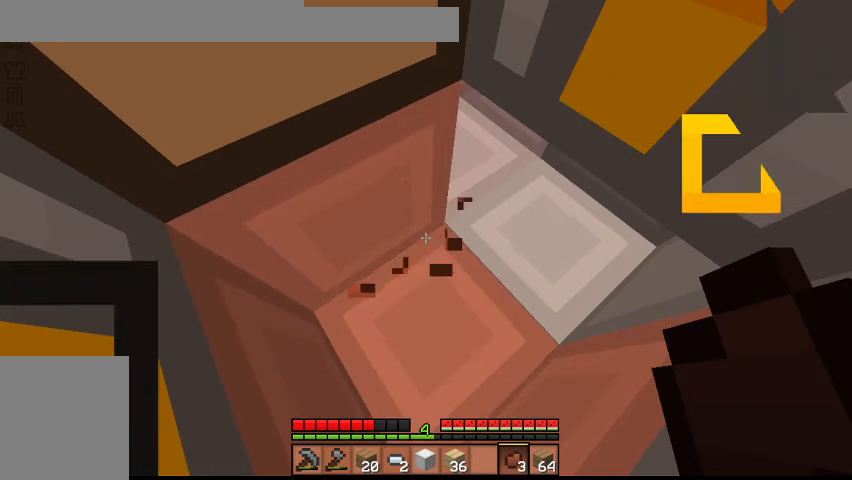
{"keys": [], "events": []}
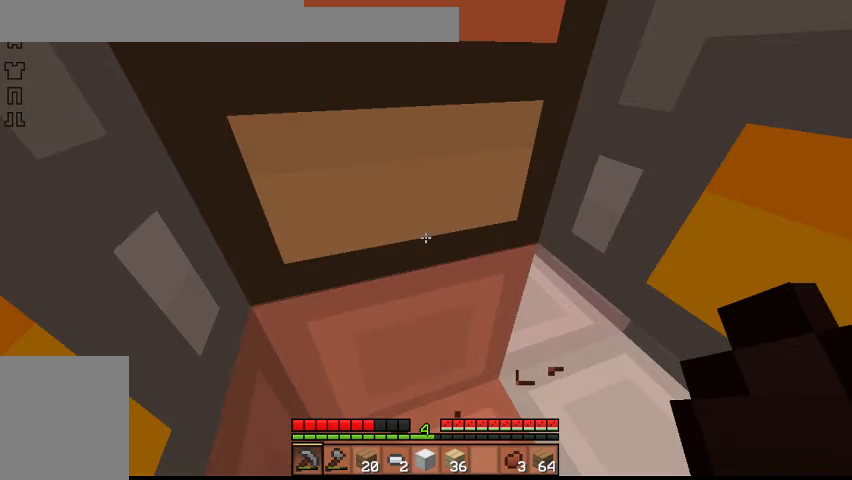
{"keys": []}